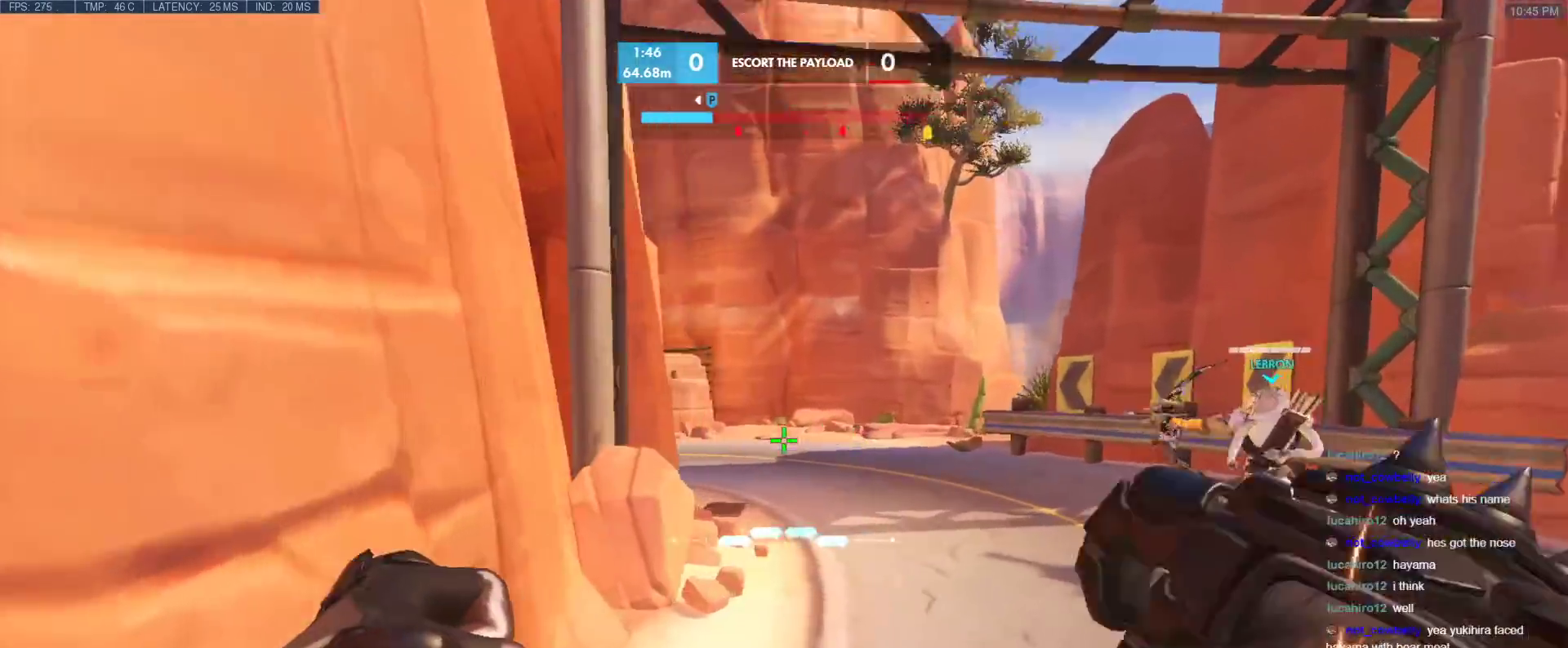
Gameplay with keyboard; each line is a JSON object with the keys held at the frame after it. "events" lists presses ("down") and releases ("up") of "1", "2", "3", "4", "5", "a", "alt", "b", "c", "caps_lock", "ctrl", "d", "e", "f", "g", "n", "q", "r", "s", "shift", "space", "t", "tab", "v", "w", "x" and "z" between this image and that frame as [ms after this image, input, new state], when the widget could be followed in between. No other keys are recorded. Mouse input is not recorded.
{"keys": ["a"], "events": [[83, "d", "up"], [367, "d", "down"], [367, "w", "up"], [500, "a", "down"], [500, "d", "up"]]}
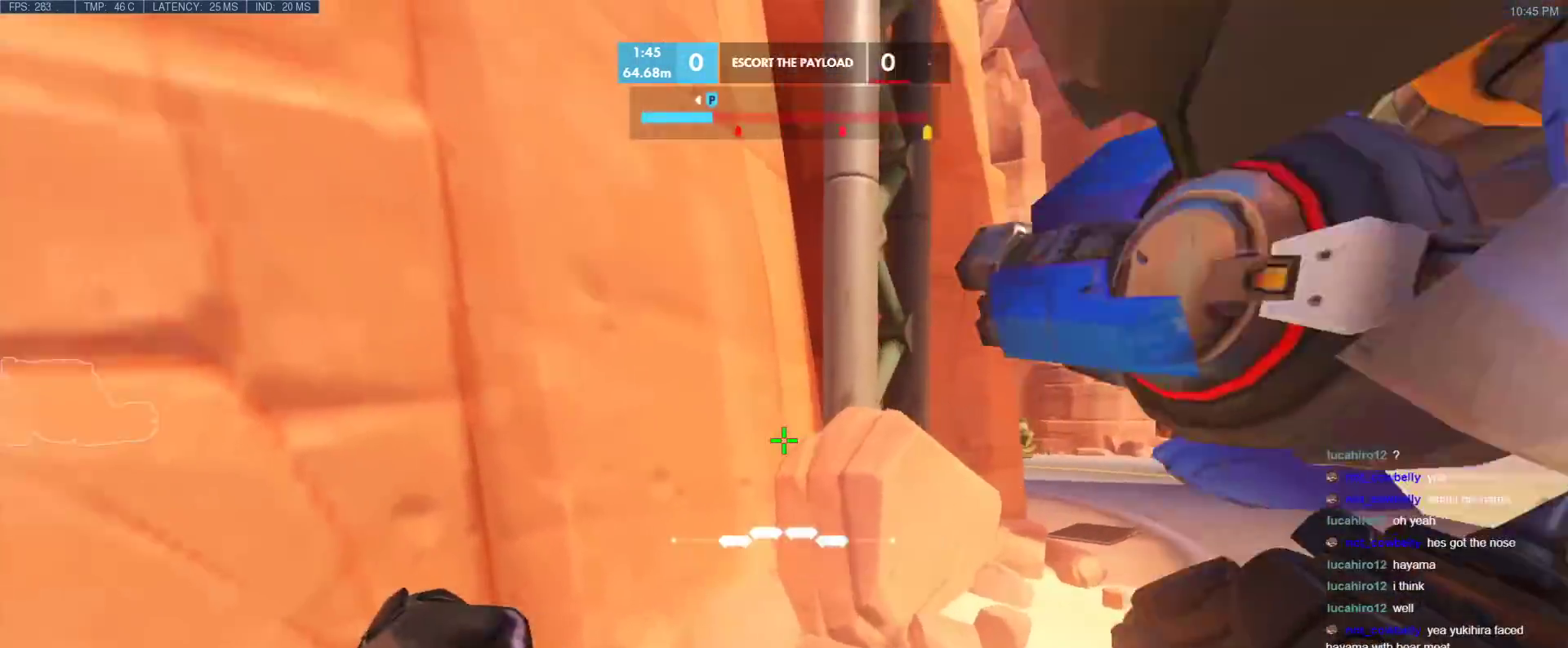
{"keys": ["a", "r"], "events": [[100, "s", "down"], [183, "t", "down"], [283, "t", "up"], [333, "s", "up"], [467, "r", "down"]]}
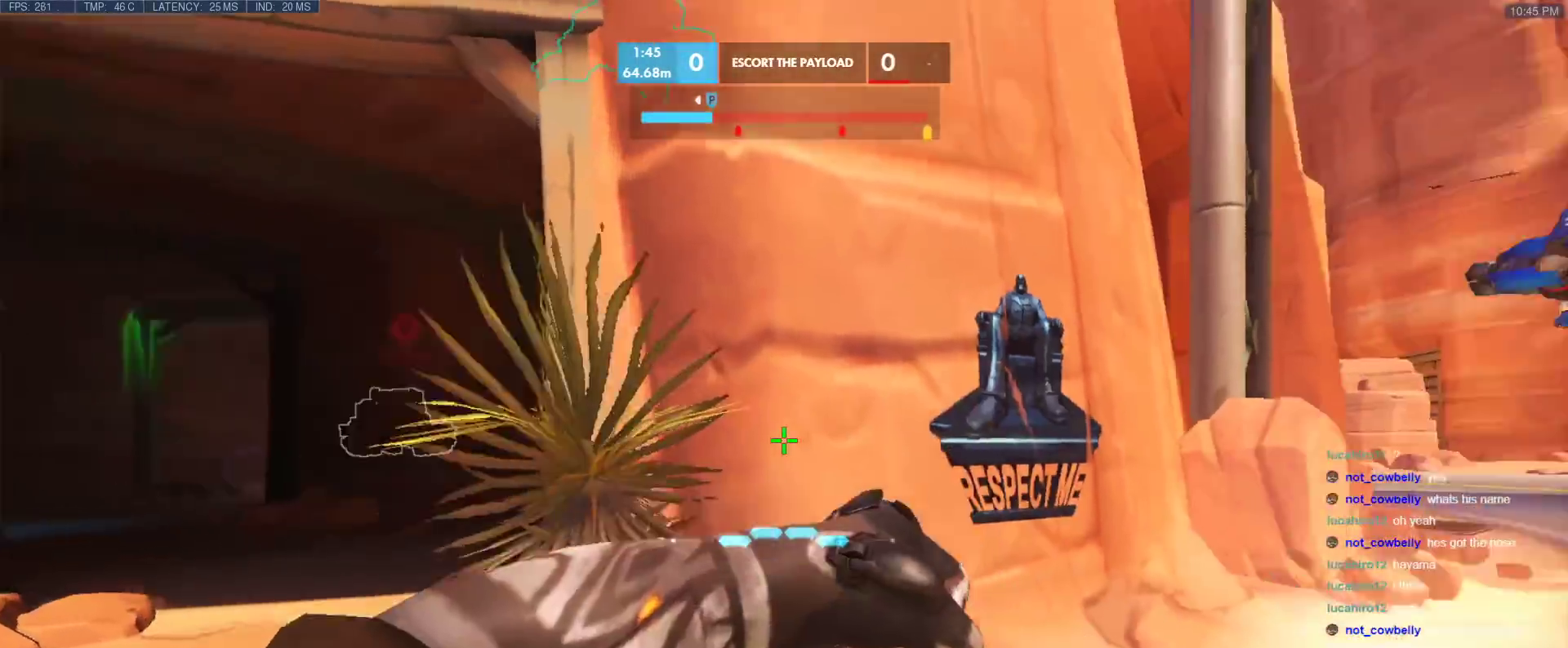
{"keys": ["d", "w"], "events": [[117, "r", "up"], [117, "w", "down"], [150, "a", "up"], [250, "d", "down"]]}
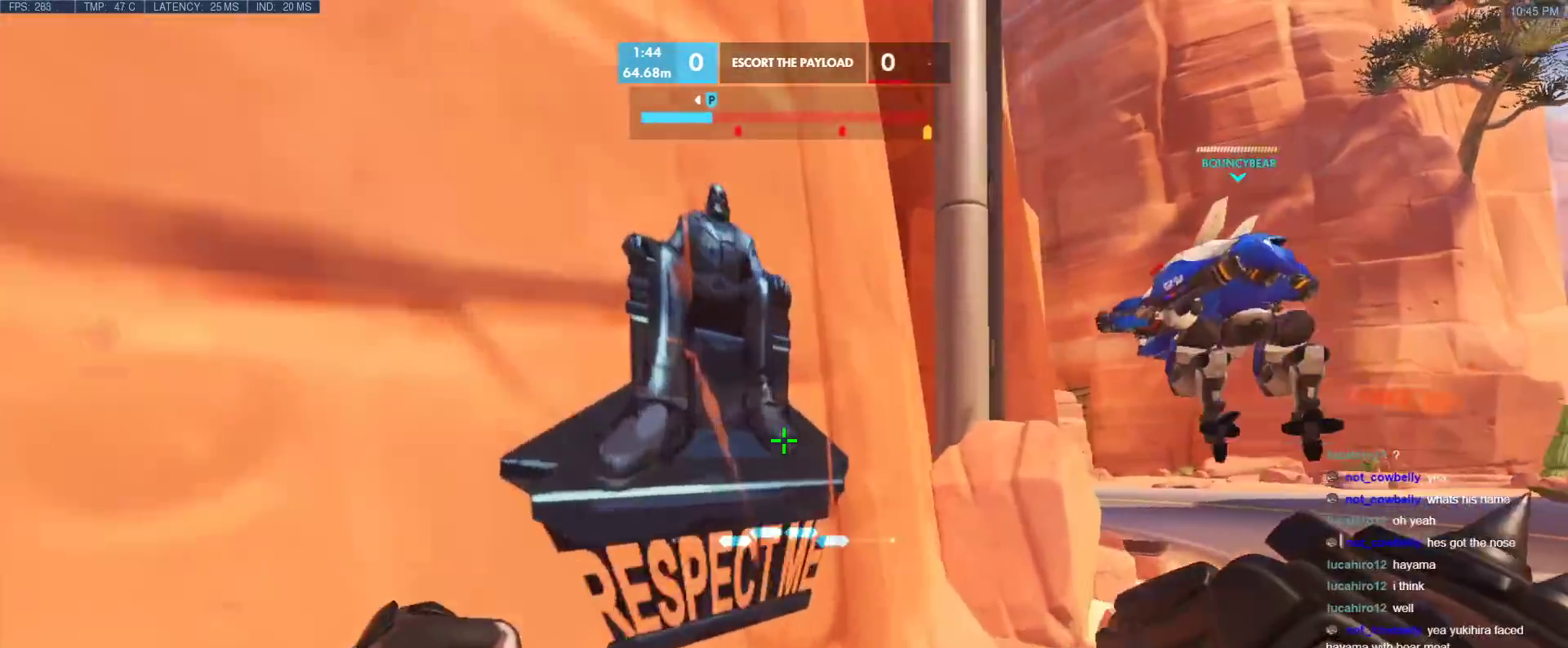
{"keys": ["d", "w"], "events": [[167, "w", "up"], [450, "w", "down"]]}
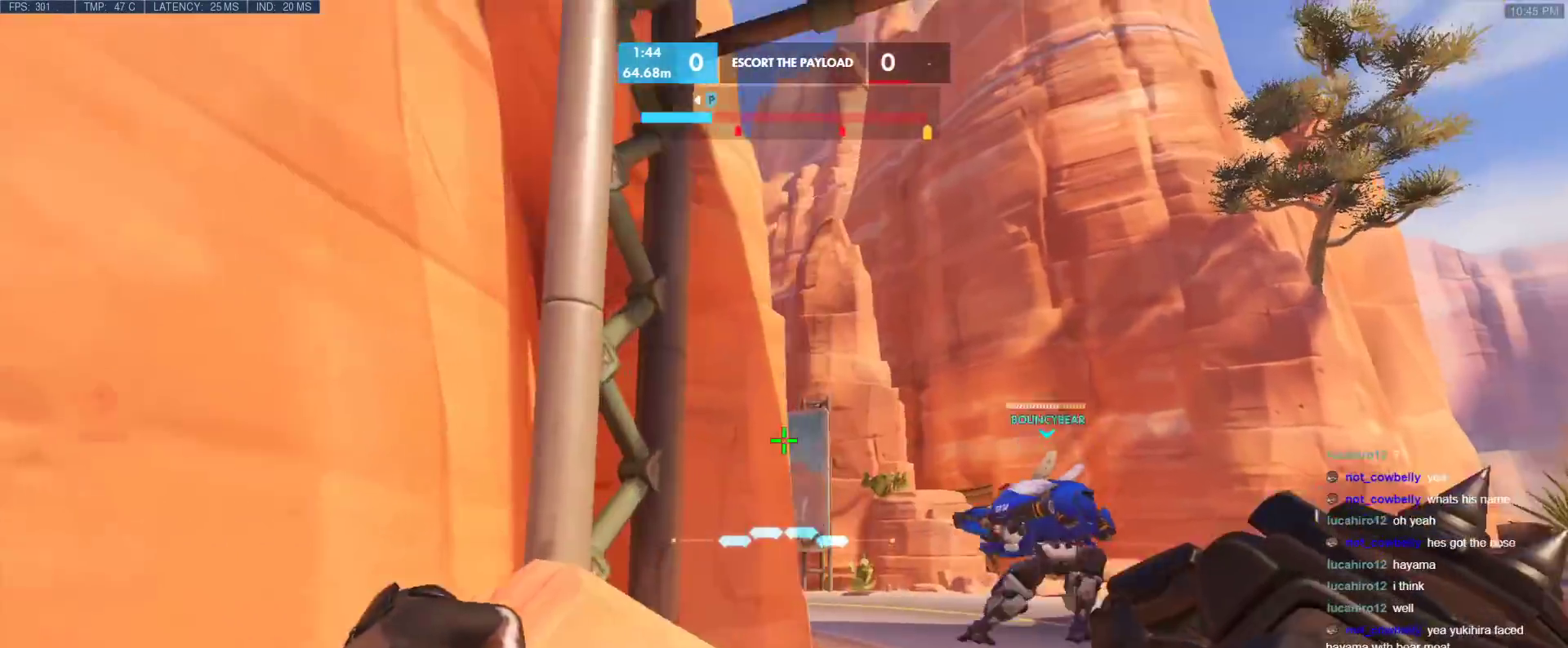
{"keys": ["d", "w"], "events": [[333, "space", "down"], [417, "space", "up"]]}
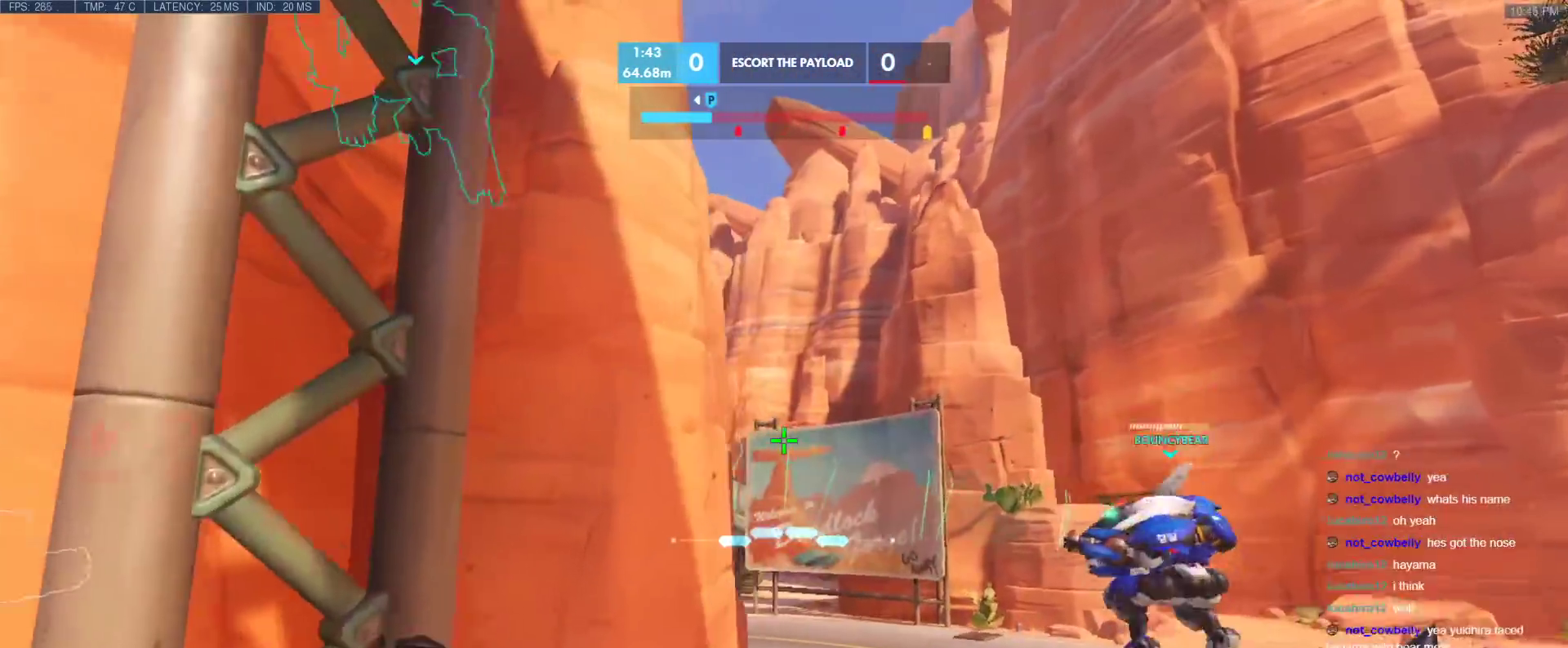
{"keys": ["d", "w"], "events": []}
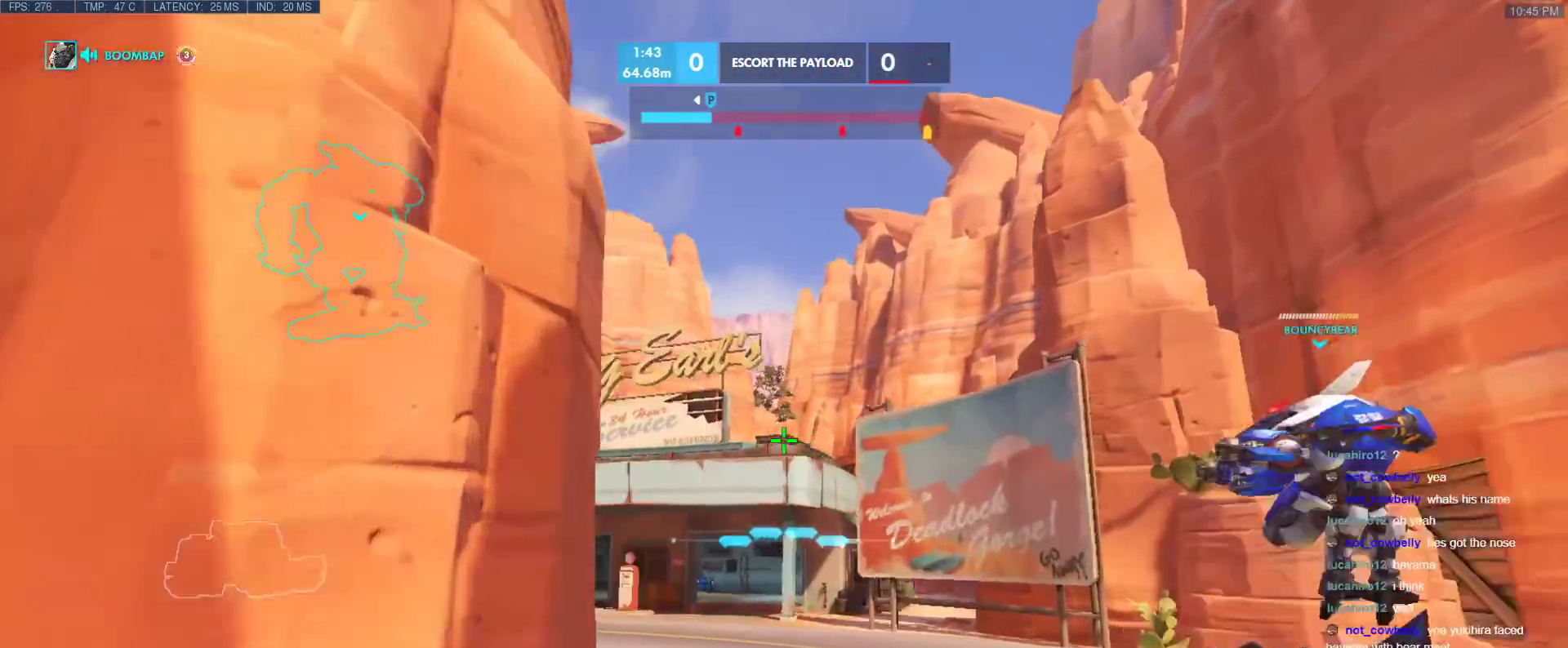
{"keys": ["d", "w"], "events": [[117, "a", "down"], [117, "d", "up"], [167, "w", "up"], [267, "d", "down"], [317, "a", "up"], [450, "w", "down"]]}
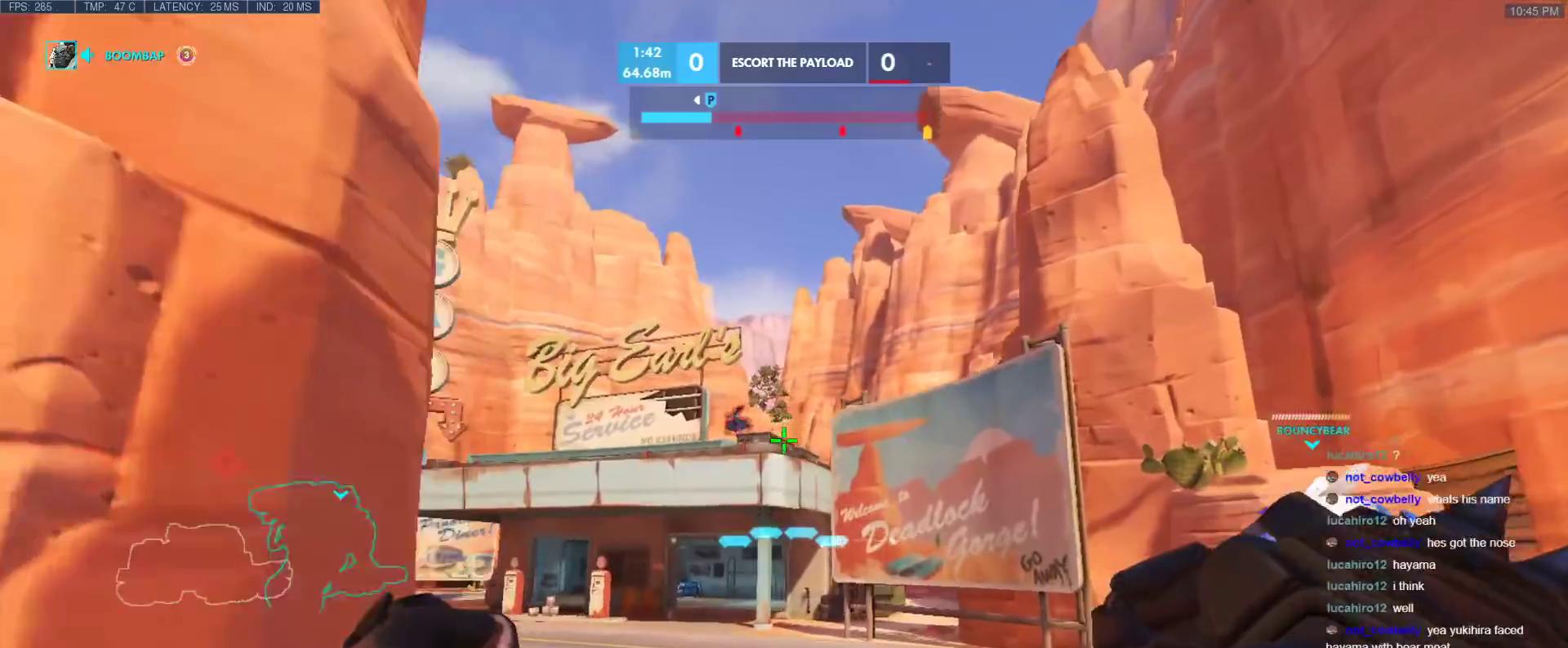
{"keys": ["d"], "events": [[100, "w", "up"]]}
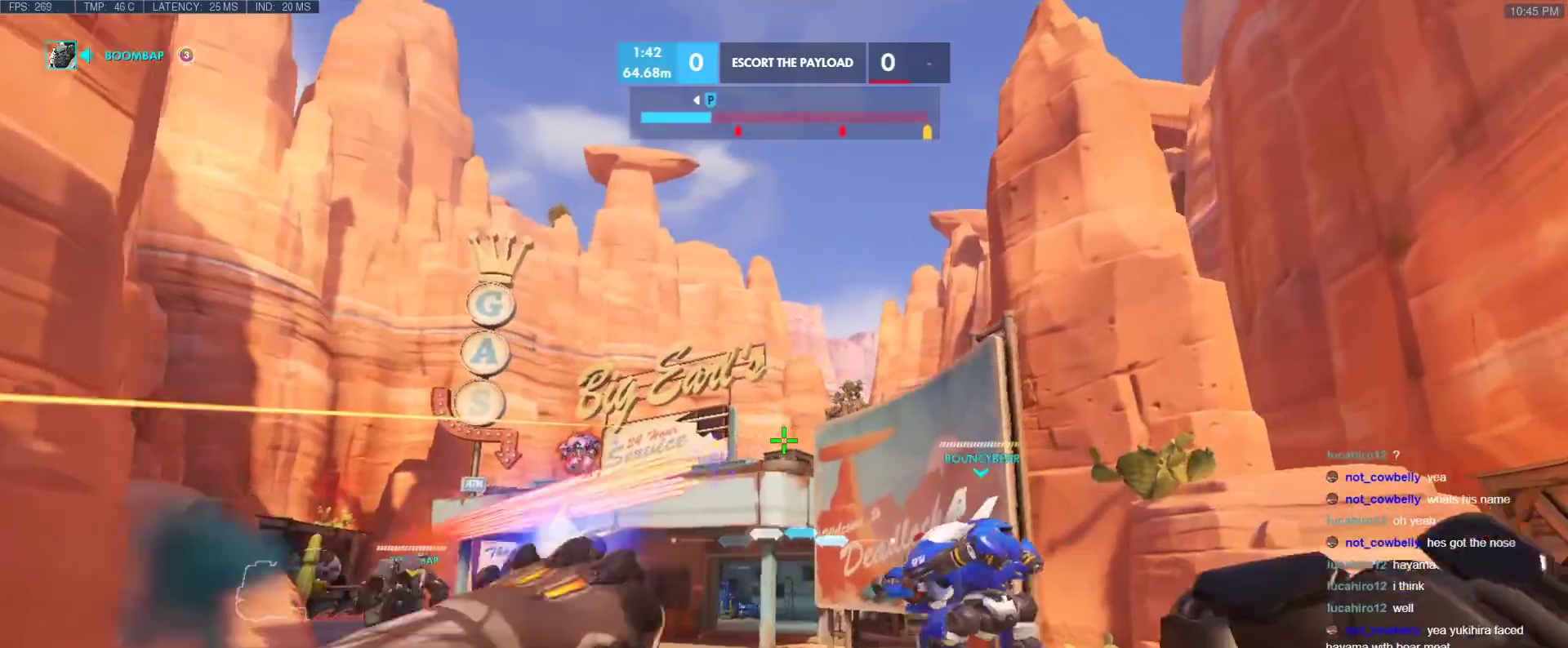
{"keys": ["d", "space", "w"], "events": [[200, "w", "down"], [400, "space", "down"]]}
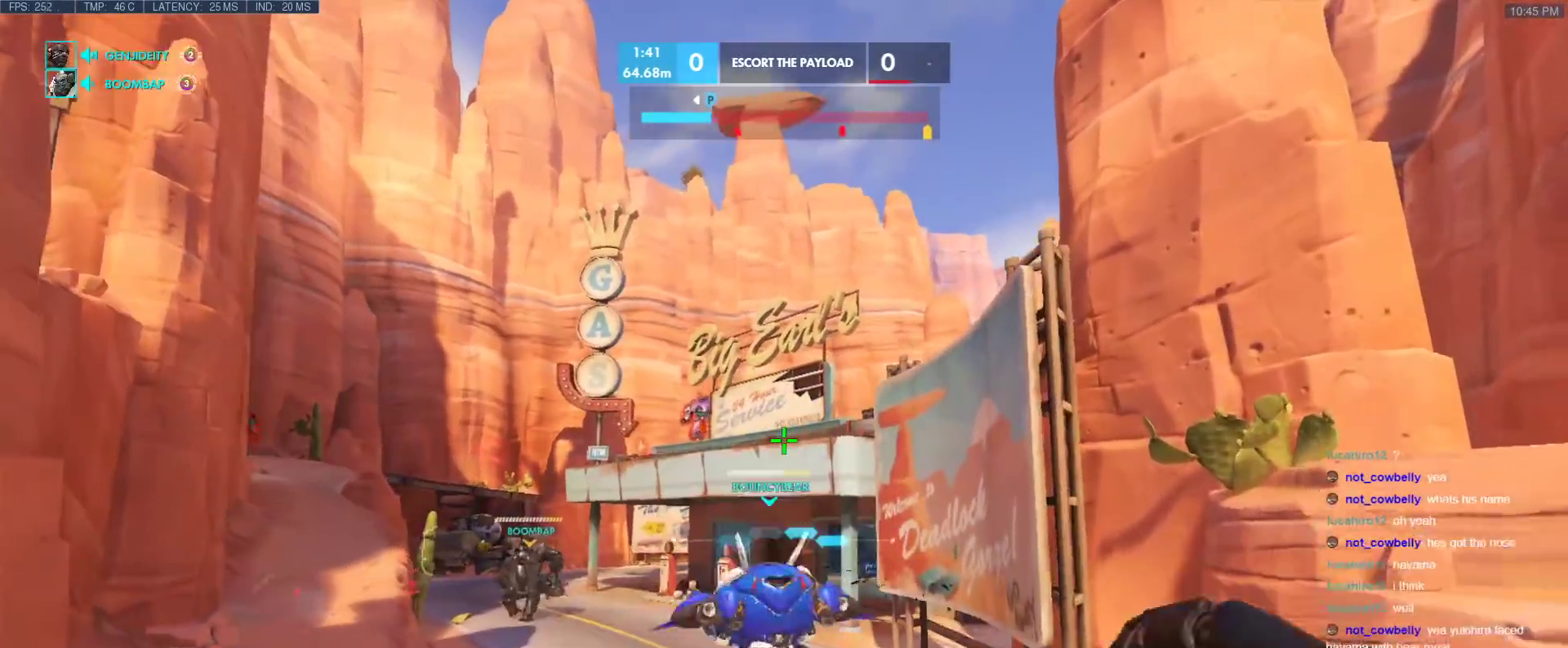
{"keys": ["d"], "events": [[33, "space", "up"], [267, "w", "up"]]}
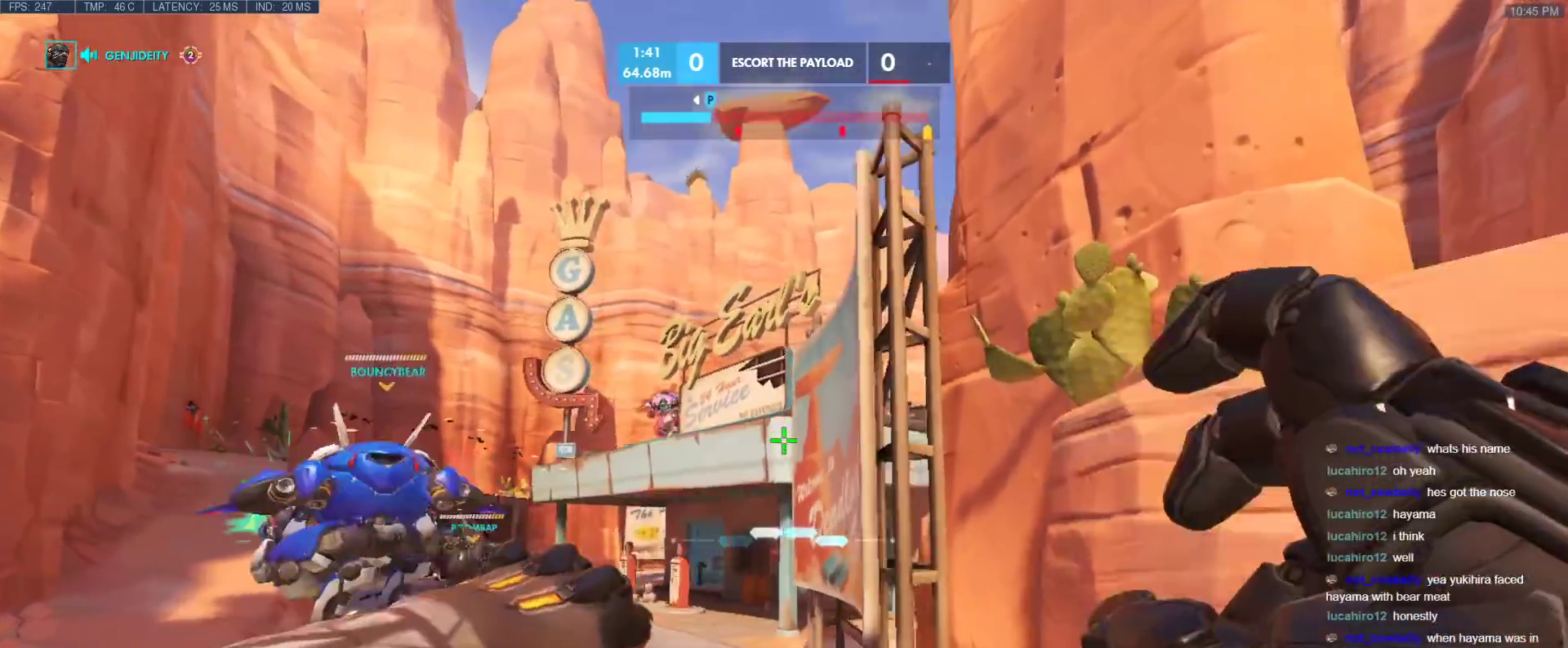
{"keys": ["a", "s"], "events": [[333, "s", "down"], [367, "a", "down"], [417, "d", "up"]]}
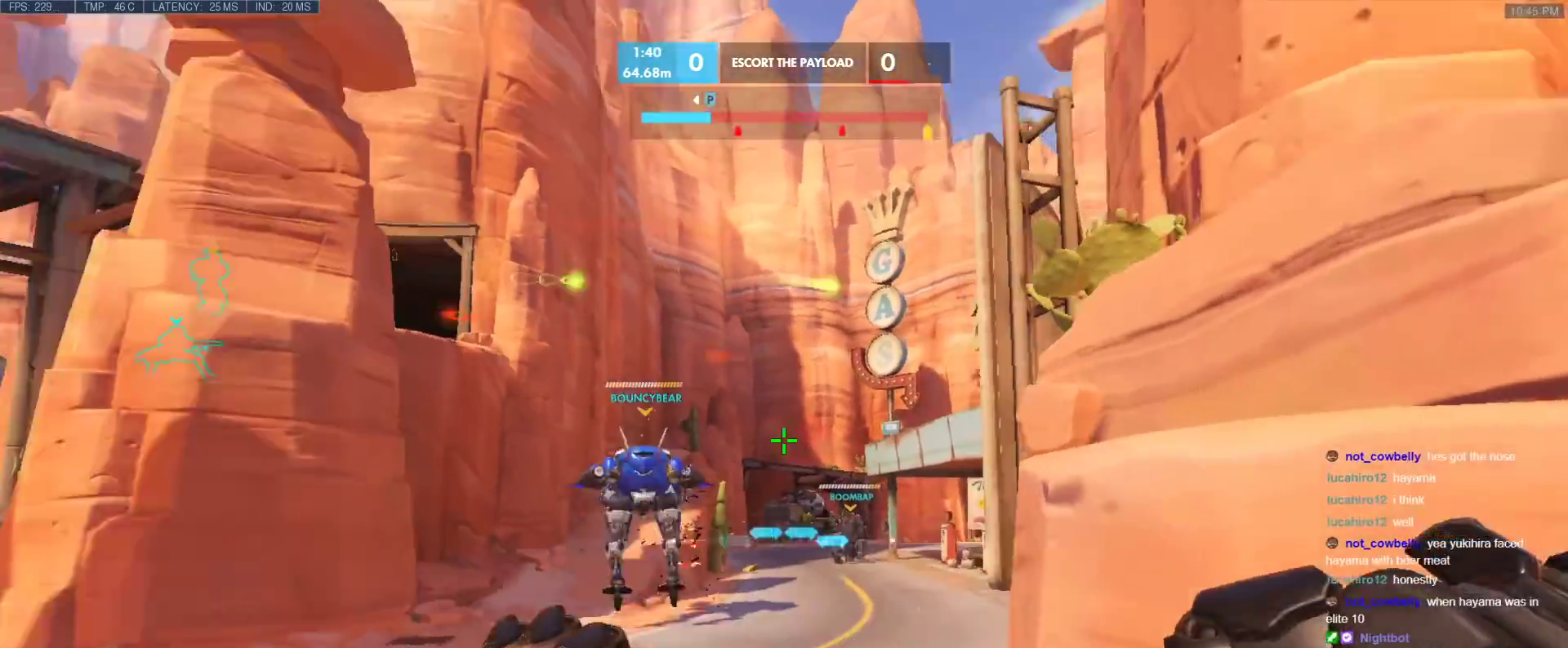
{"keys": ["d", "w"], "events": [[117, "s", "up"], [383, "a", "up"], [383, "d", "down"], [483, "w", "down"]]}
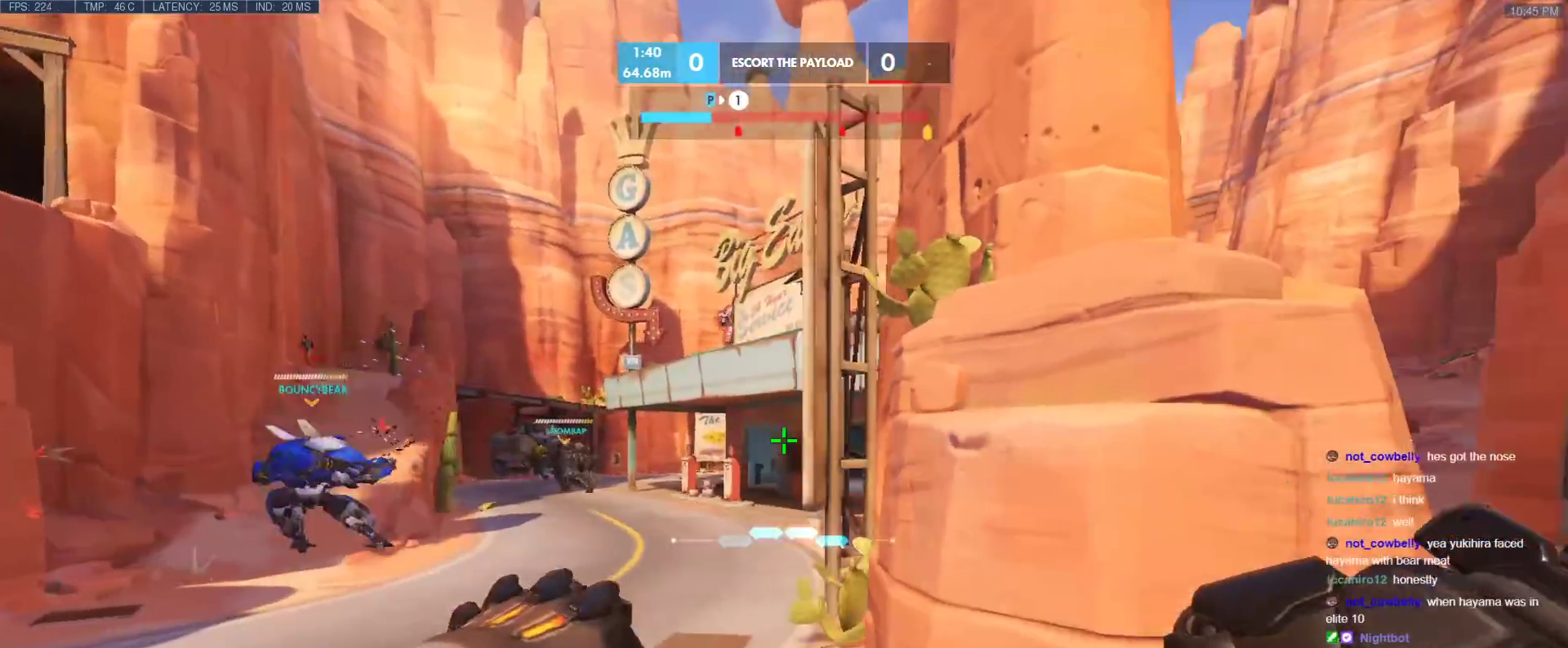
{"keys": ["d"], "events": [[317, "a", "down"], [317, "w", "up"], [400, "a", "up"]]}
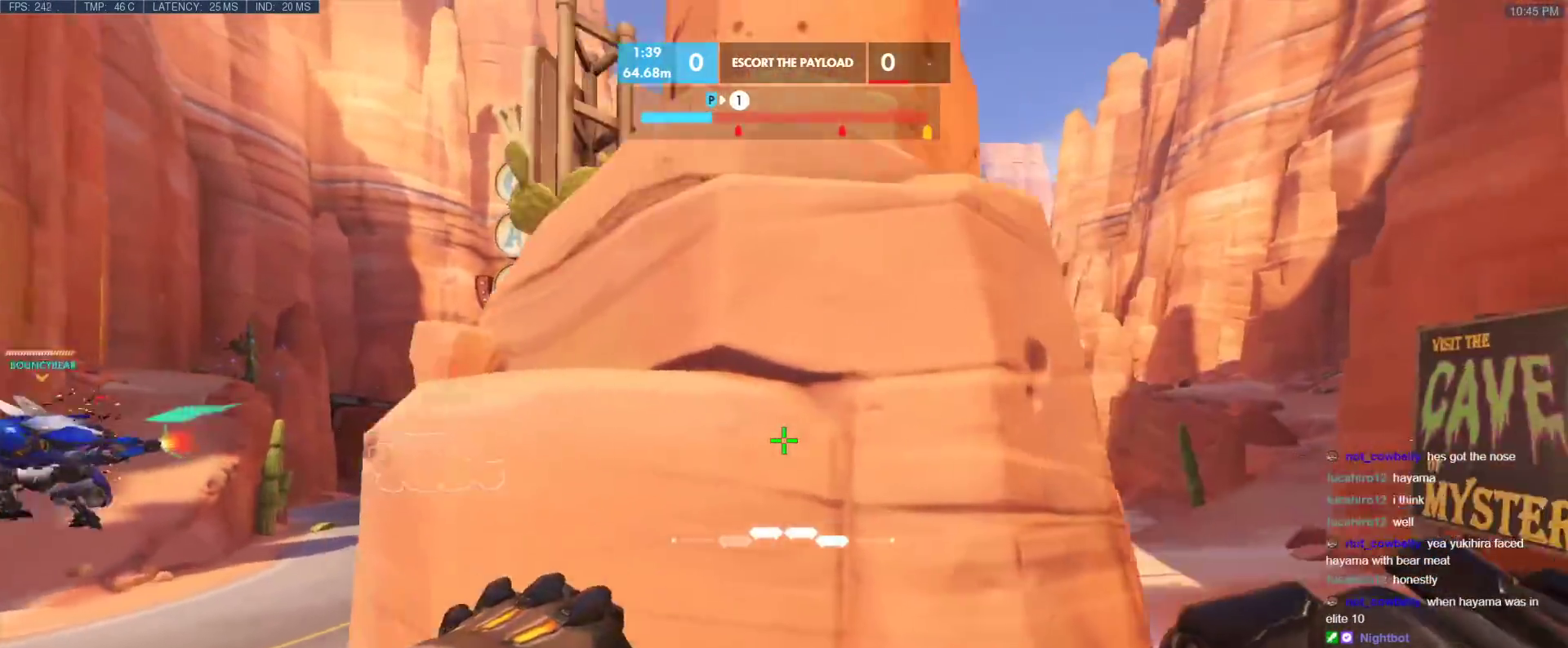
{"keys": ["a"], "events": [[183, "a", "down"], [233, "d", "up"]]}
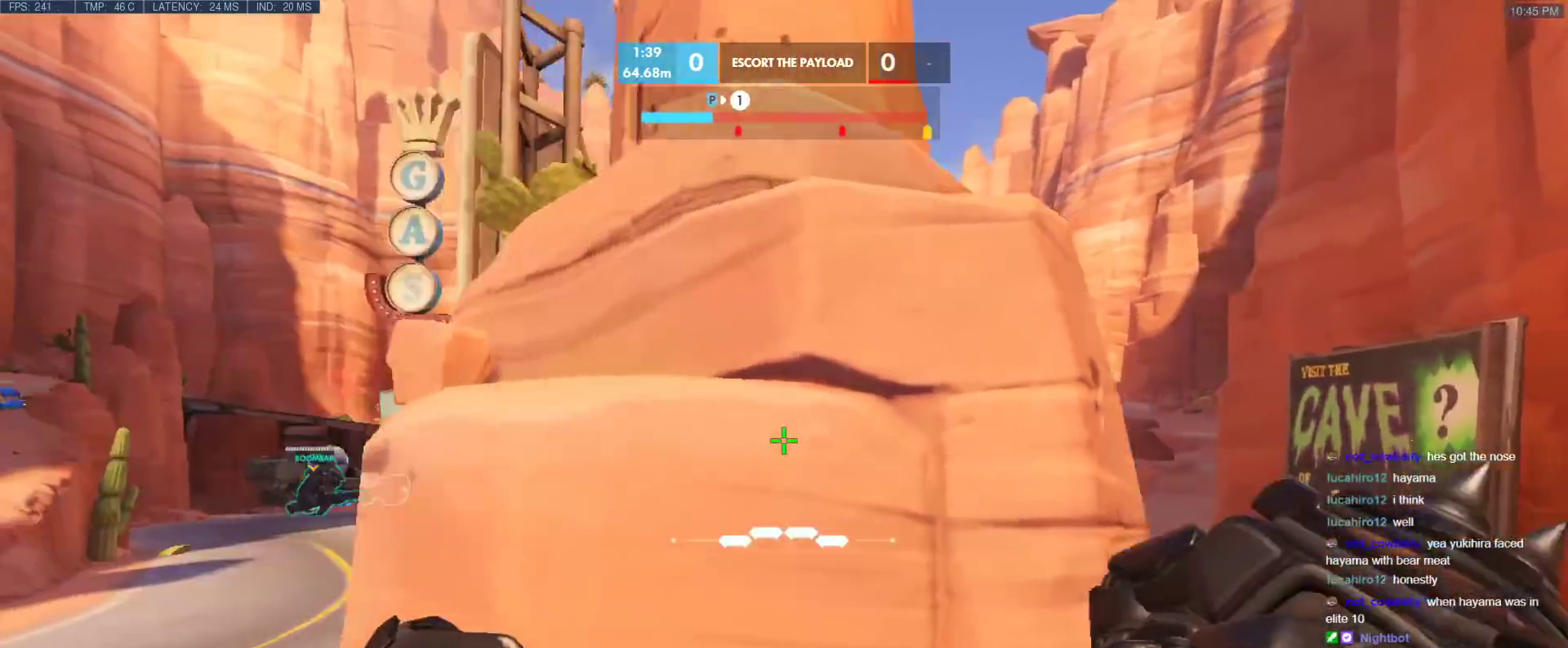
{"keys": ["w"], "events": [[150, "w", "down"], [350, "a", "up"]]}
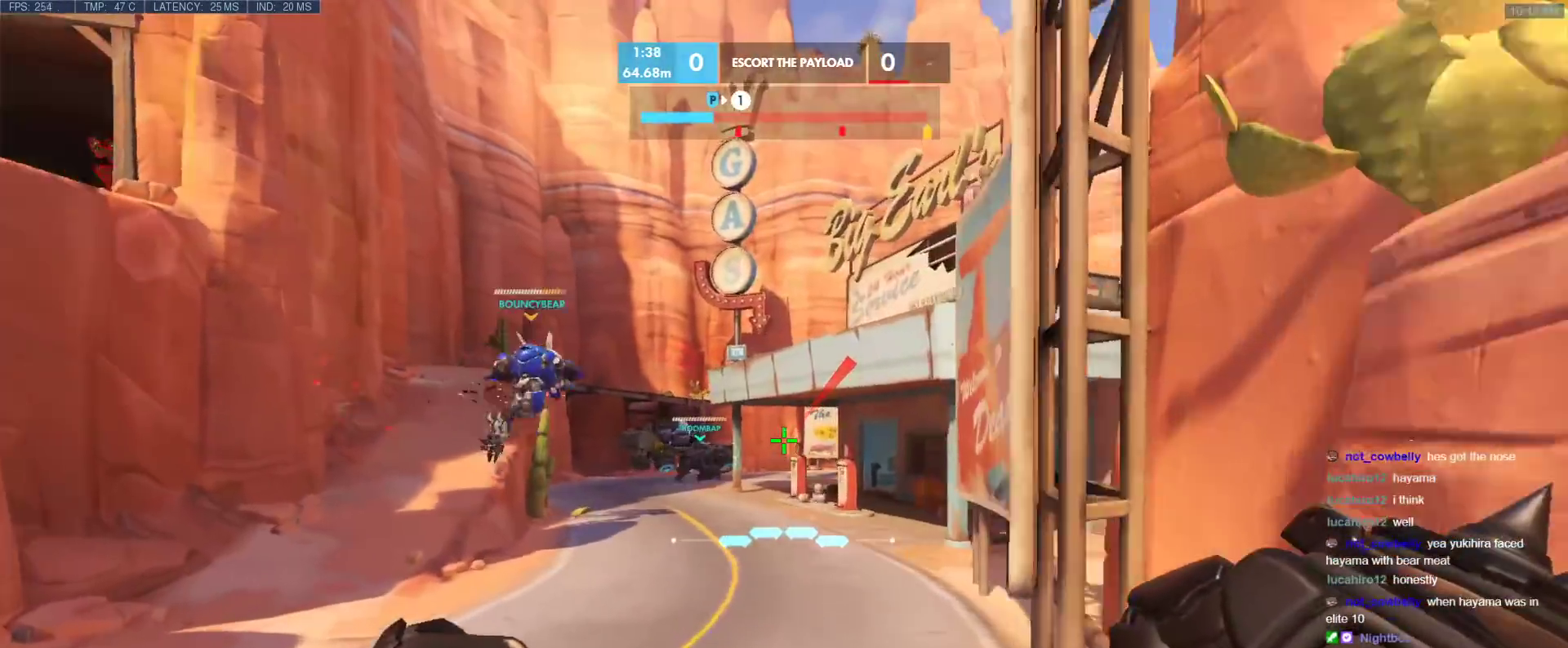
{"keys": [], "events": [[167, "w", "up"], [317, "s", "down"], [450, "s", "up"]]}
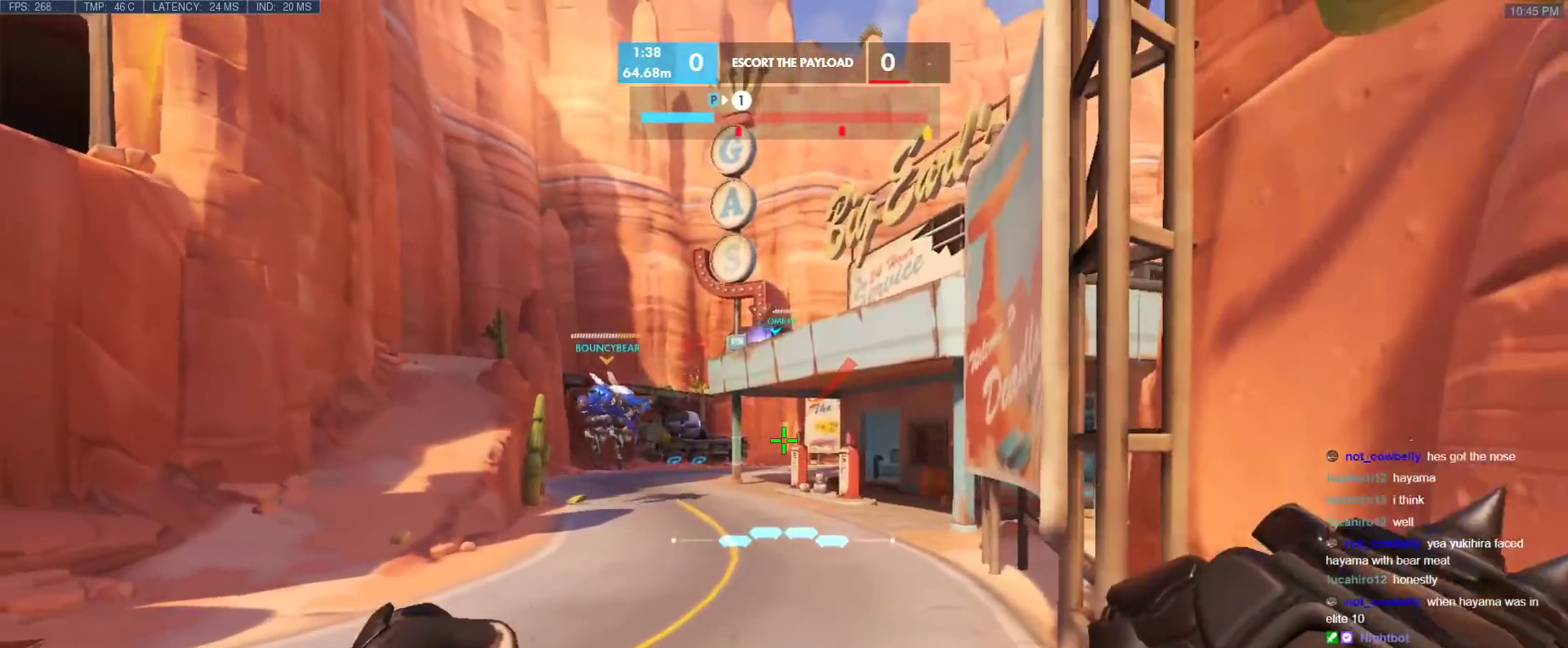
{"keys": [], "events": [[133, "d", "down"], [183, "w", "down"], [283, "d", "up"], [333, "w", "up"]]}
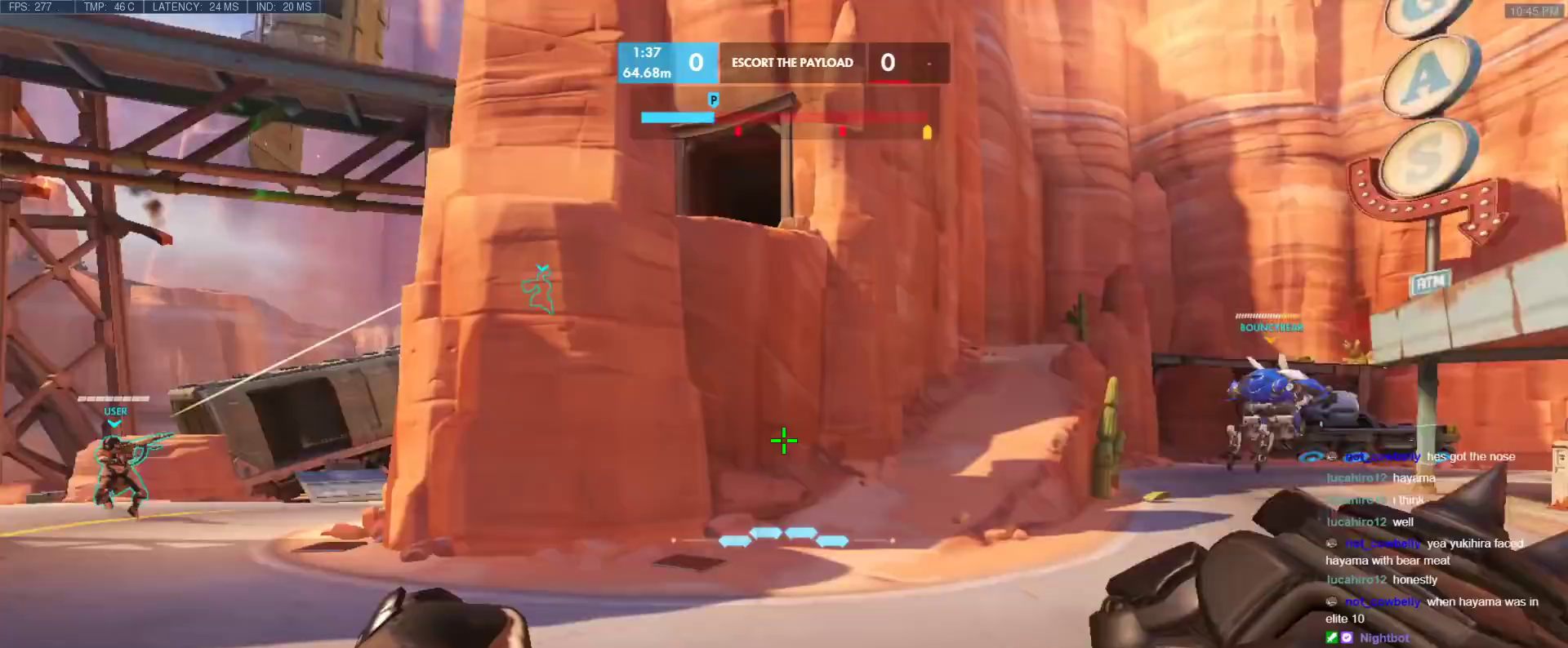
{"keys": ["d"], "events": [[117, "a", "down"], [250, "a", "up"], [400, "d", "down"]]}
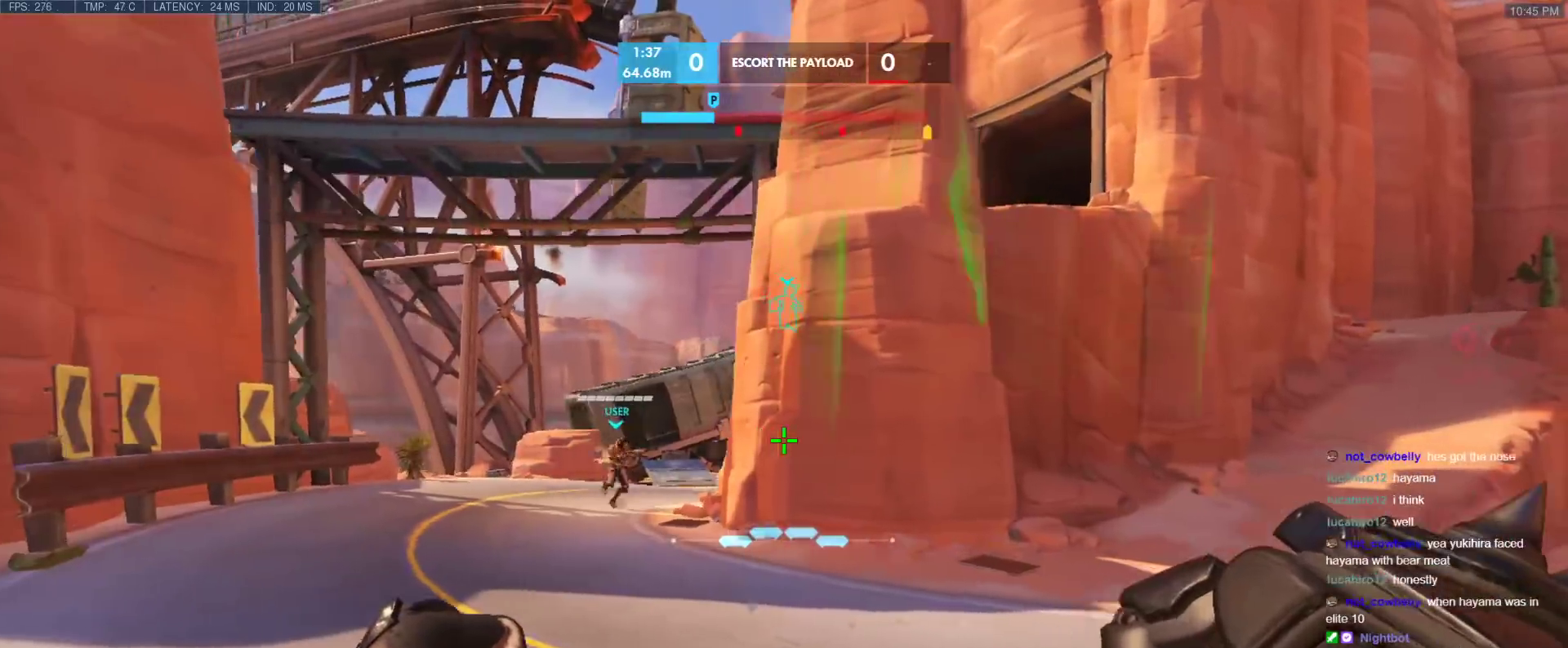
{"keys": ["d"], "events": [[133, "d", "up"], [167, "a", "down"], [267, "a", "up"], [317, "x", "down"], [400, "x", "up"], [500, "d", "down"]]}
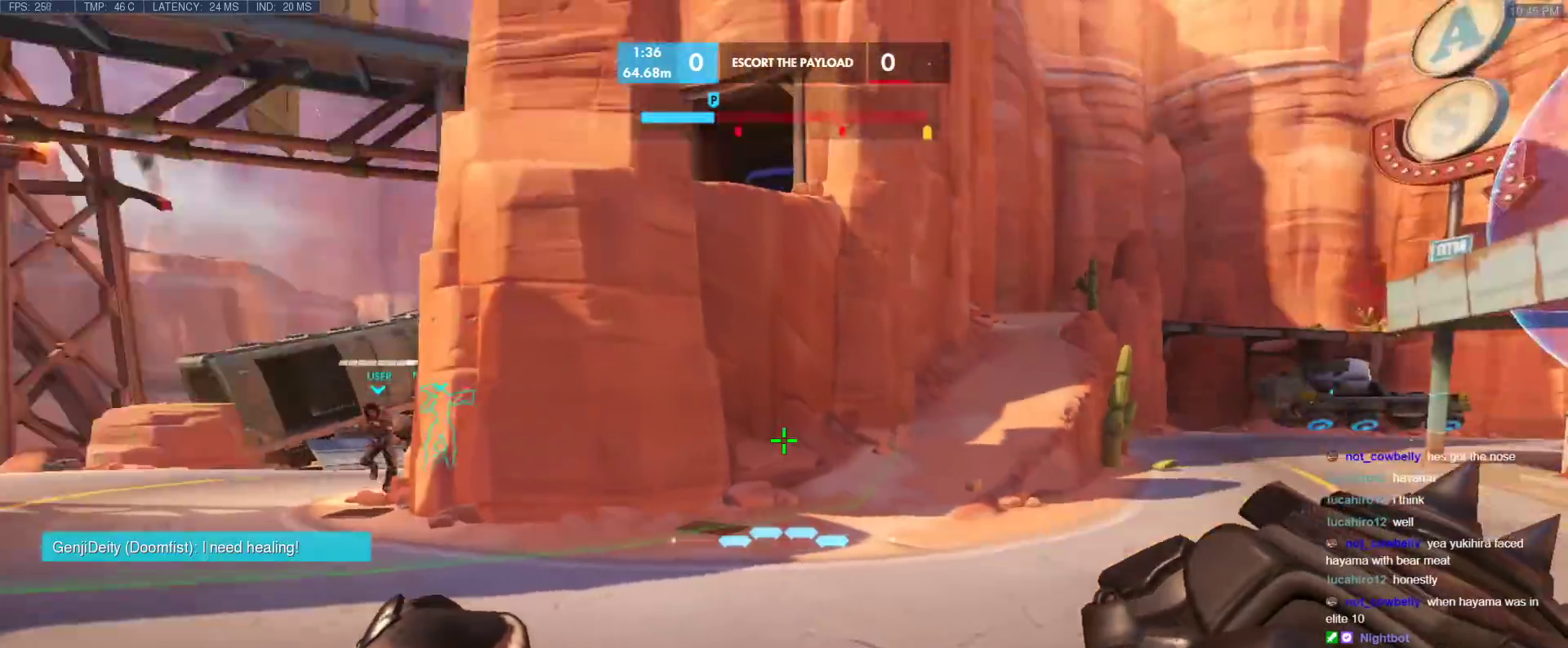
{"keys": ["s"], "events": [[183, "w", "down"], [233, "d", "up"], [283, "w", "up"], [417, "s", "down"]]}
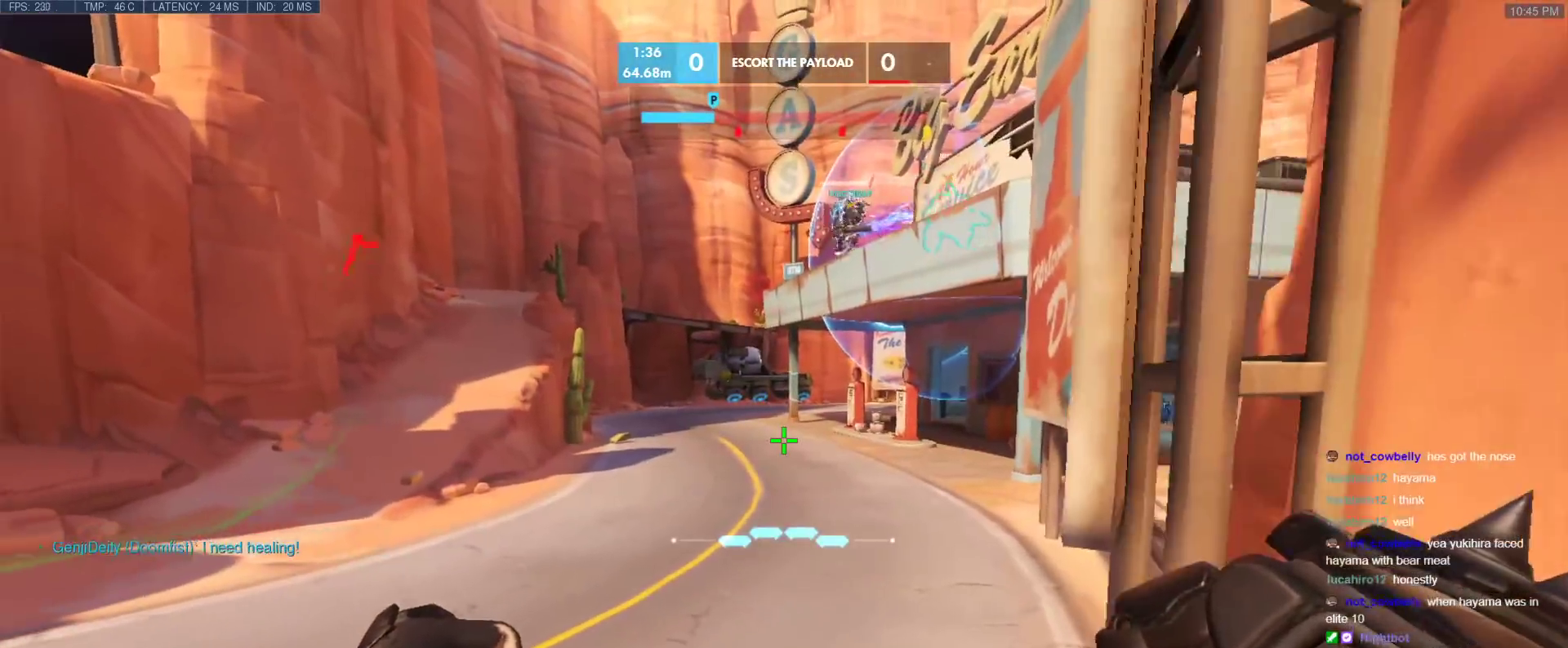
{"keys": [], "events": [[67, "s", "up"]]}
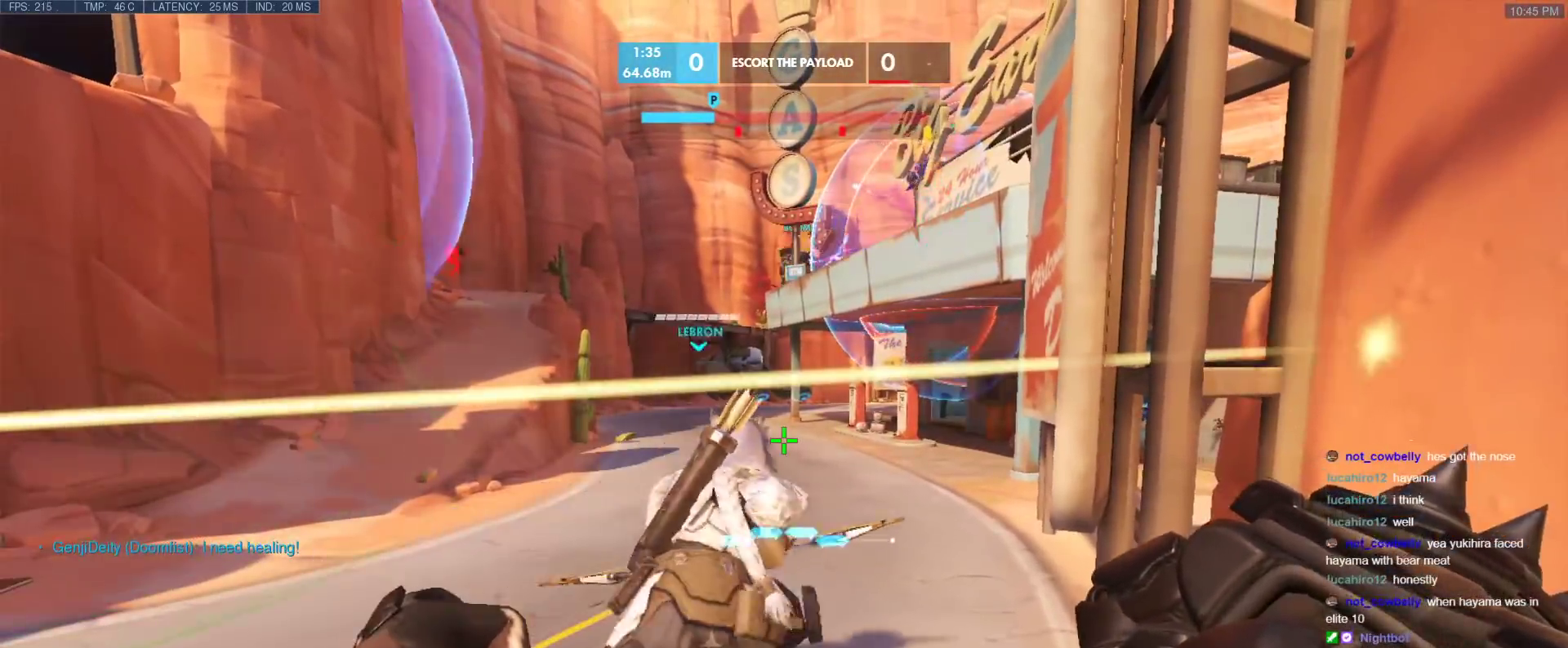
{"keys": [], "events": [[83, "a", "down"], [83, "w", "down"], [167, "a", "up"], [267, "w", "up"]]}
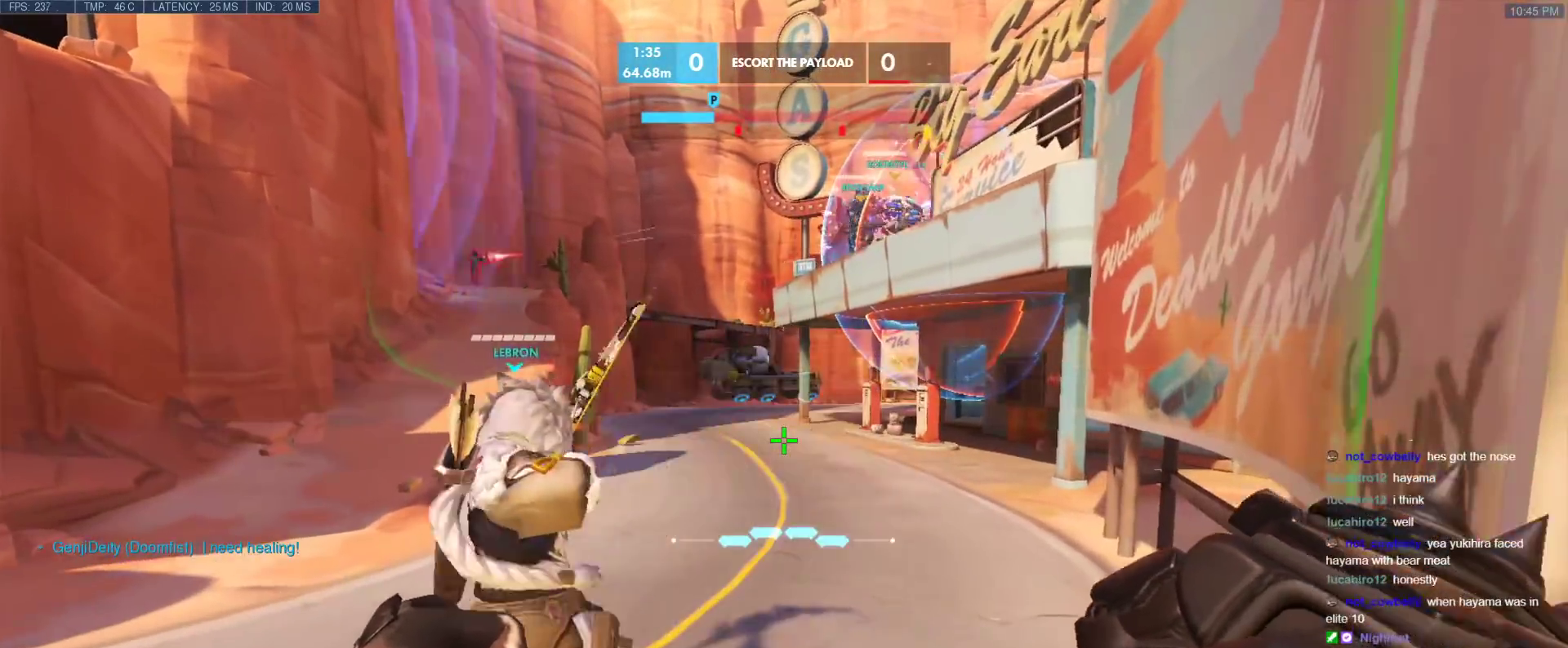
{"keys": [], "events": []}
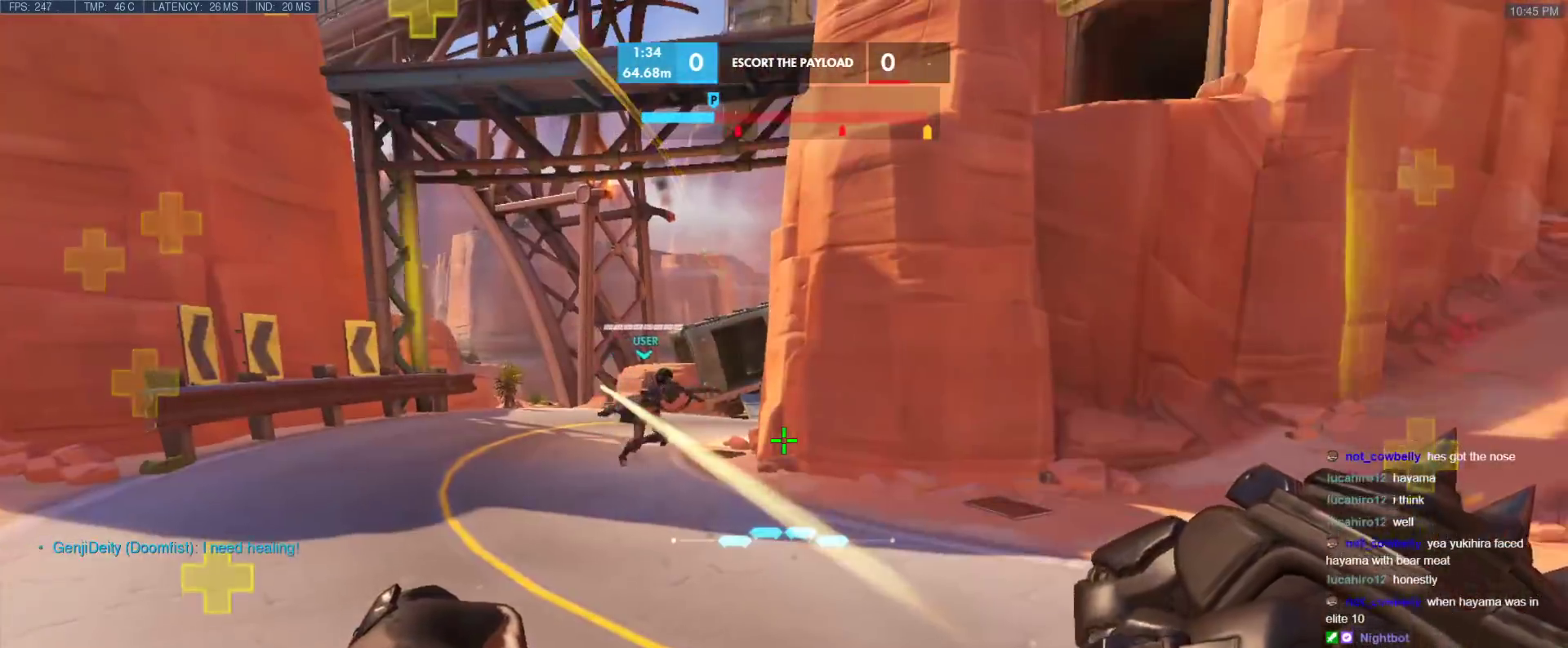
{"keys": ["s"], "events": [[150, "a", "down"], [150, "s", "down"], [250, "a", "up"]]}
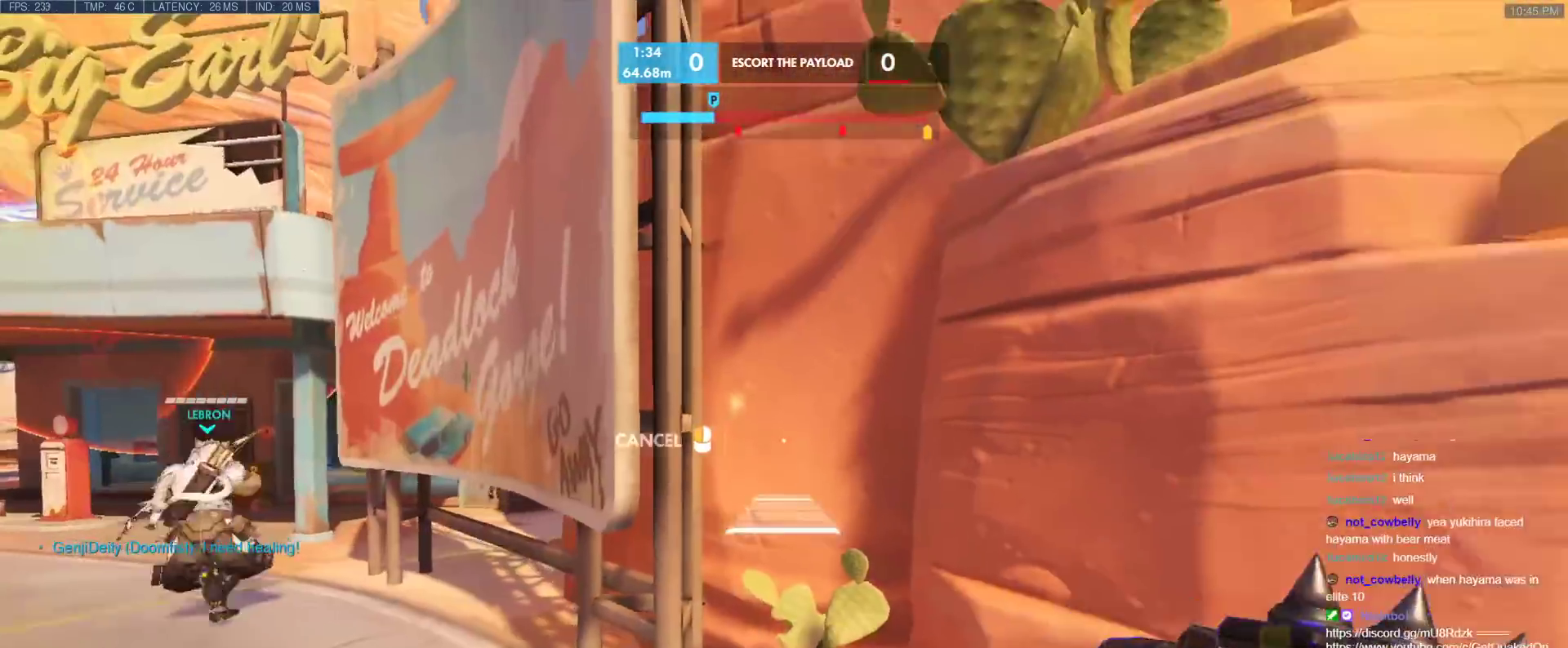
{"keys": ["d"], "events": [[33, "d", "down"], [83, "s", "up"]]}
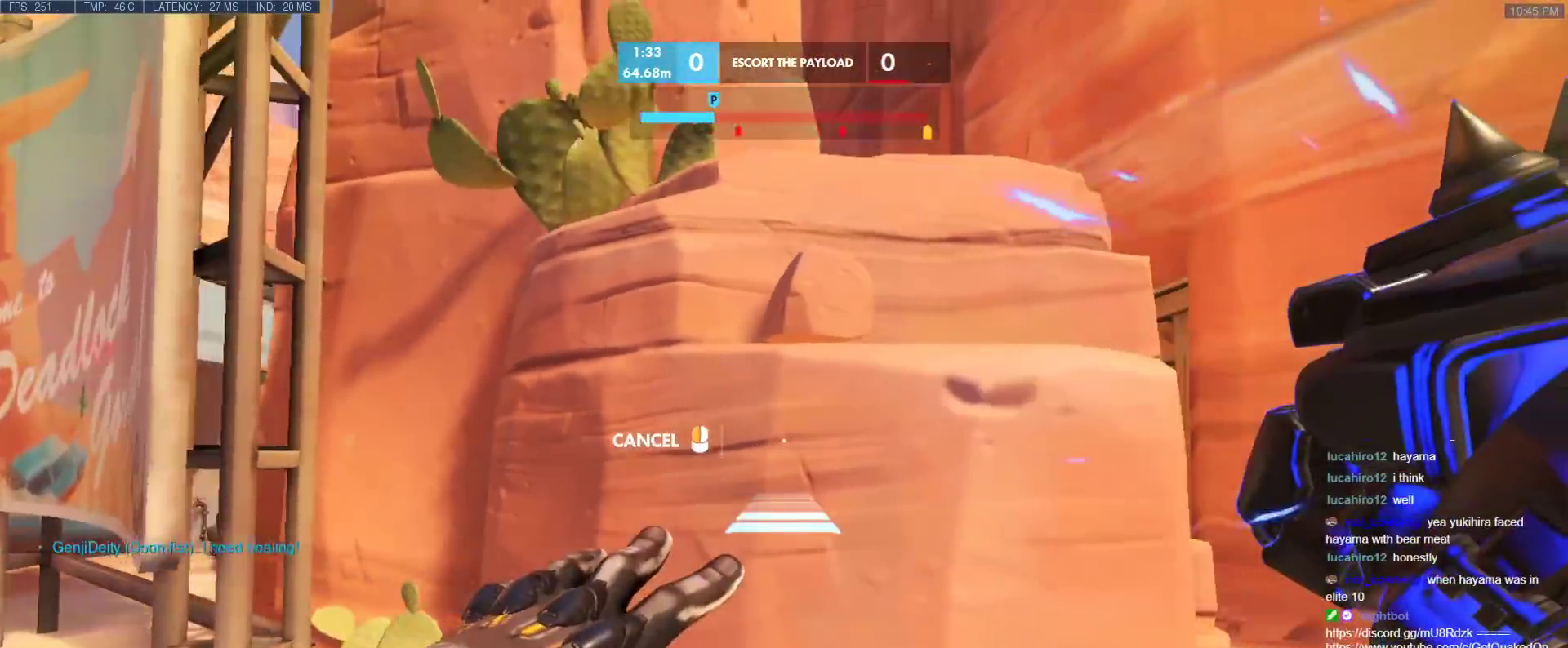
{"keys": [], "events": [[233, "s", "down"], [417, "s", "up"], [467, "d", "up"]]}
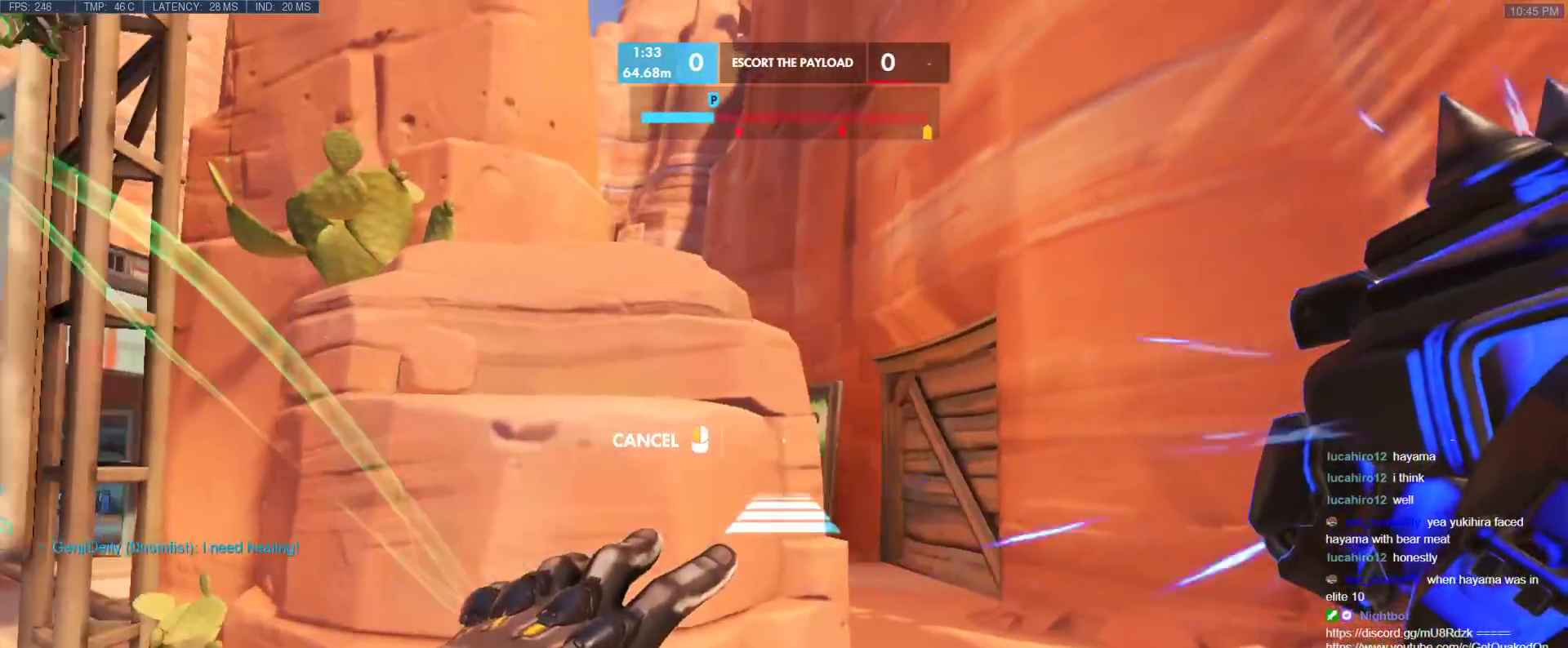
{"keys": ["w"], "events": [[150, "d", "down"], [150, "space", "down"], [250, "space", "up"], [250, "w", "down"], [483, "d", "up"]]}
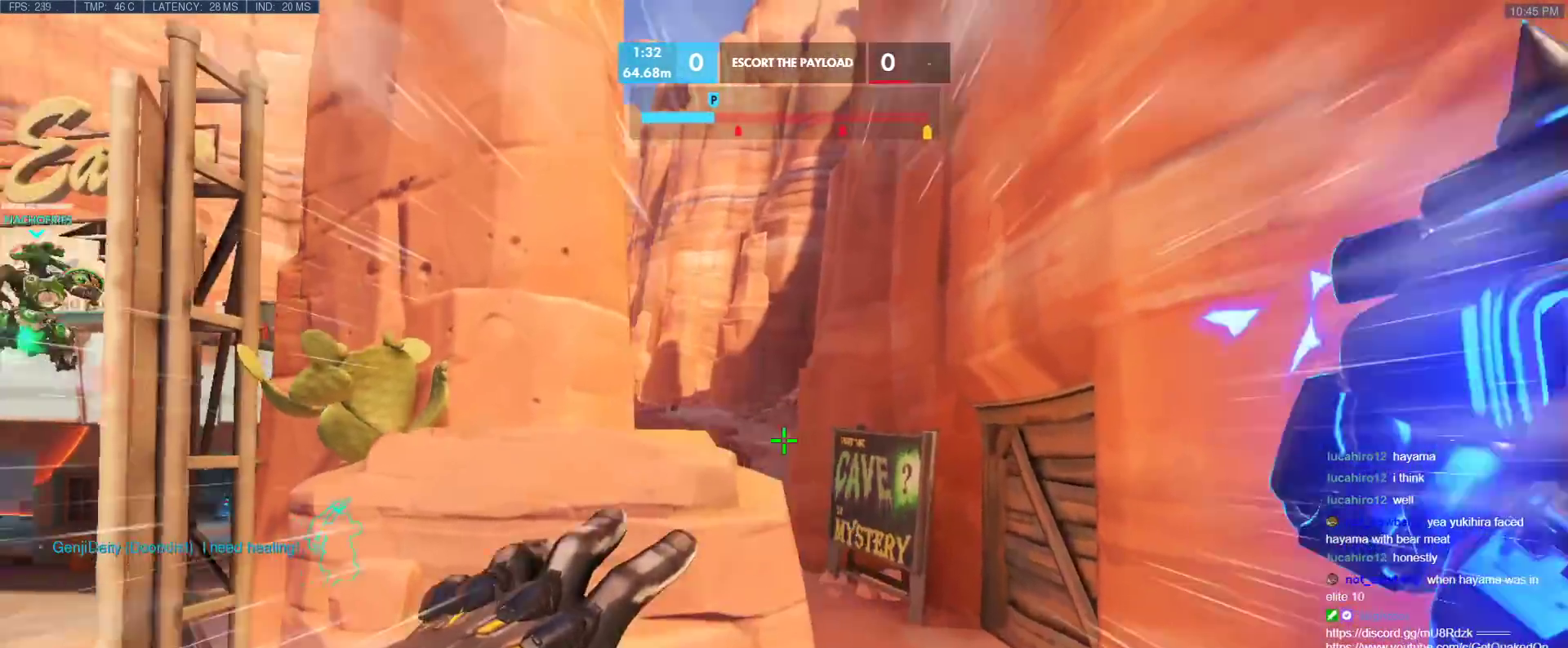
{"keys": ["space", "w"], "events": [[367, "space", "down"], [417, "space", "up"], [500, "space", "down"]]}
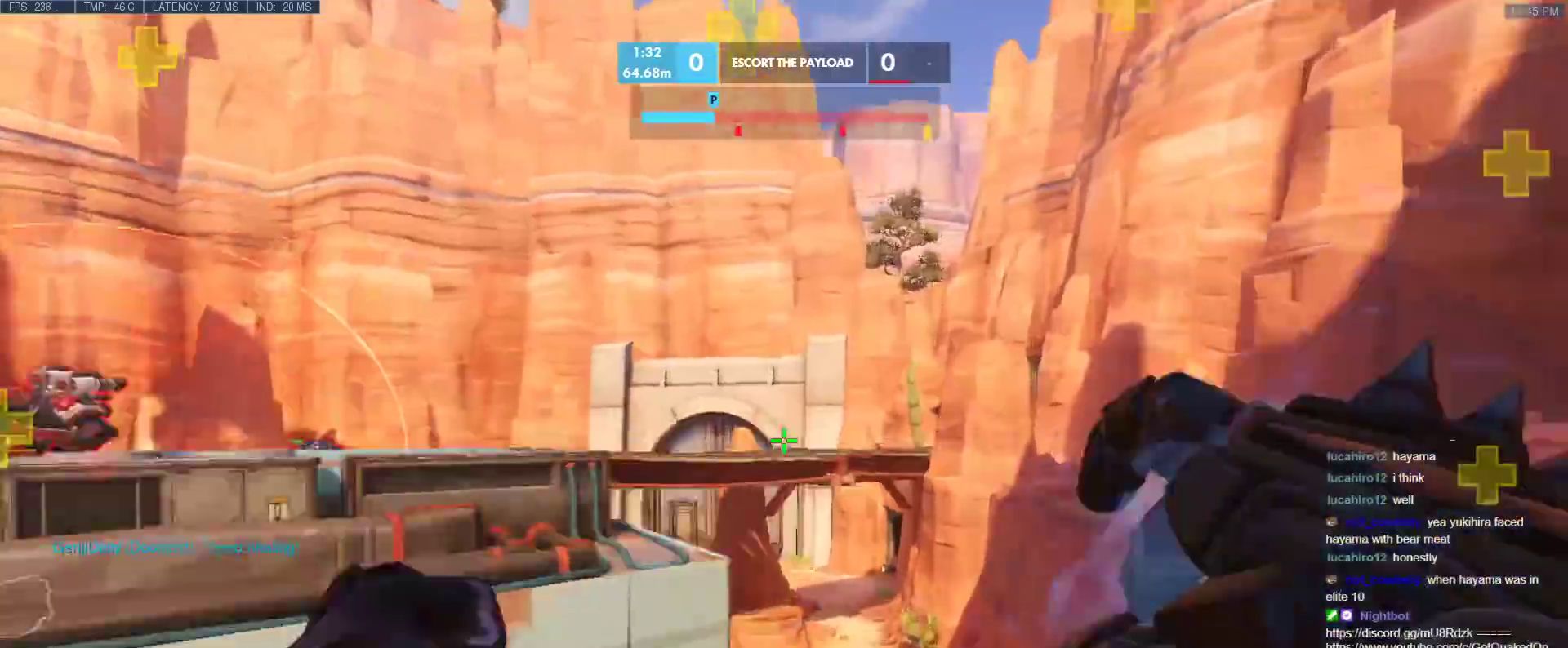
{"keys": ["w"], "events": [[100, "space", "up"], [233, "d", "down"], [367, "d", "up"]]}